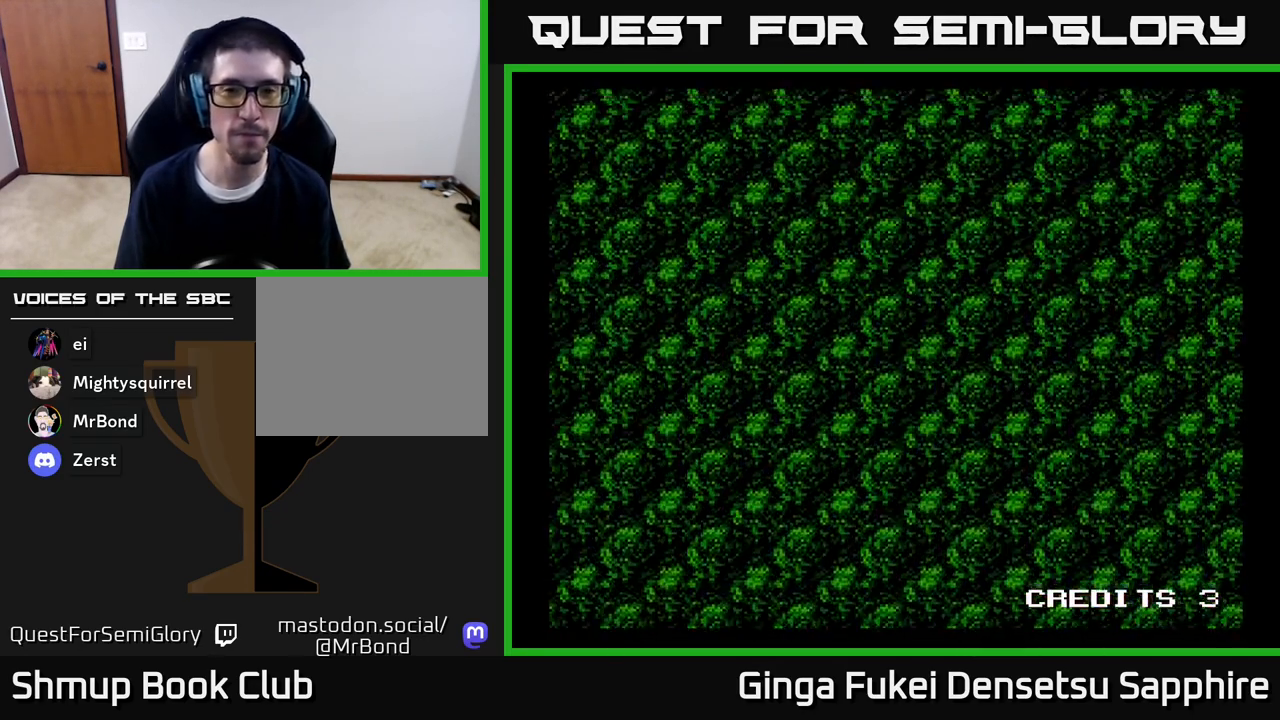
Gameplay with a controller (Xbox layout); each line is a JSON object with the inputs held at the frame after it. "events" lists button and stick changes between this image and that frame as [ms after this image, input, new state], when the widget could be followed in between.
{"buttons": ["A"], "left_stick": "center", "right_stick": "center", "events": [[417, "A", "down"]]}
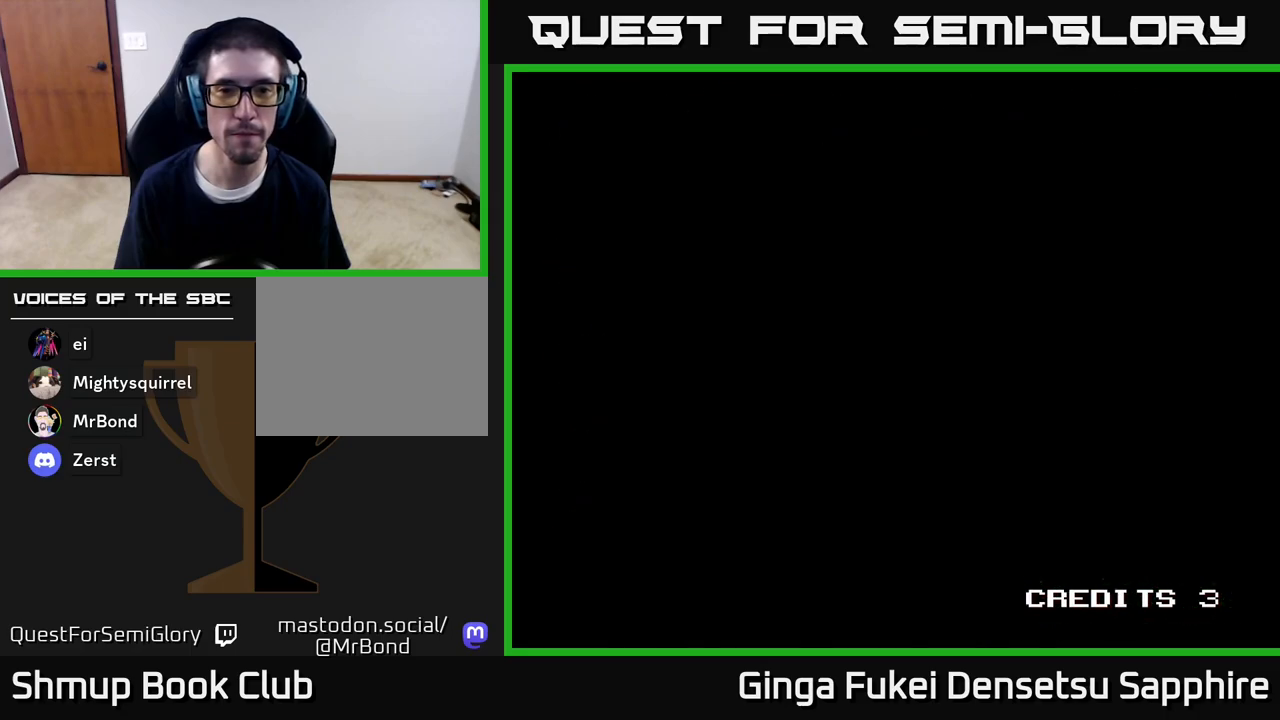
{"buttons": ["A"], "left_stick": "center", "right_stick": "center", "events": [[50, "A", "up"], [133, "A", "down"], [283, "A", "up"], [383, "A", "down"]]}
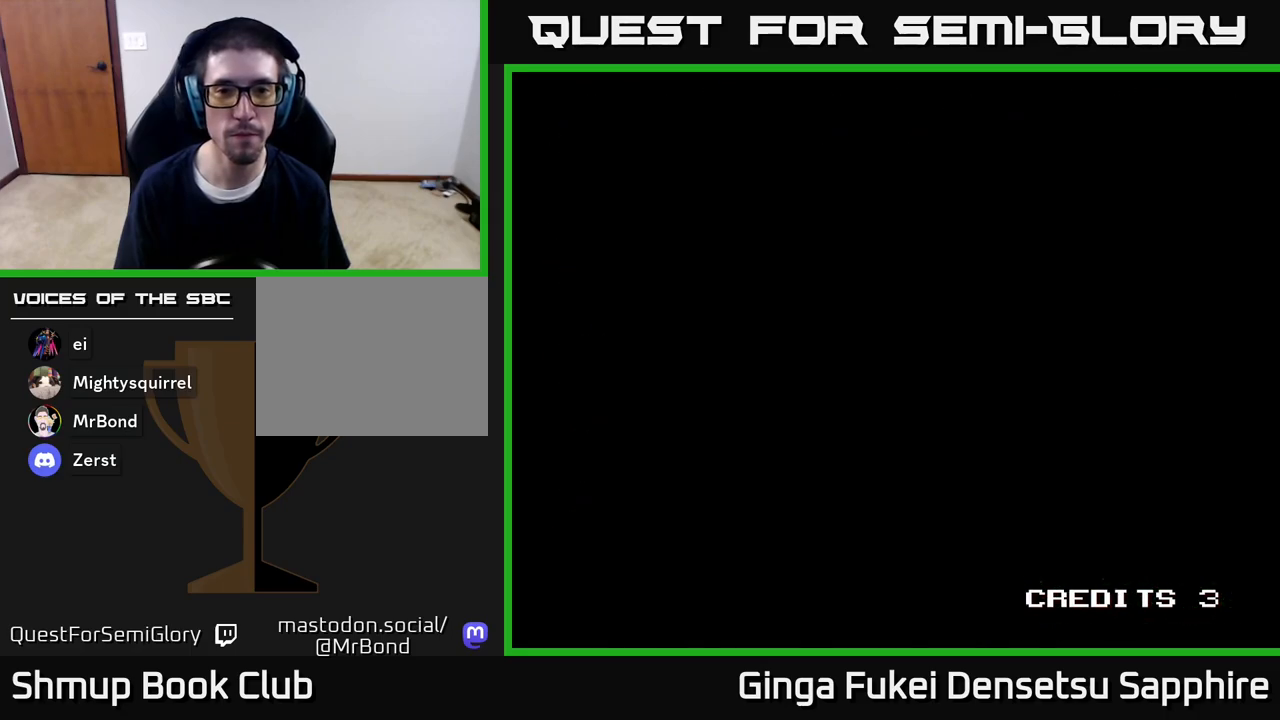
{"buttons": [], "left_stick": "center", "right_stick": "center", "events": [[17, "A", "up"]]}
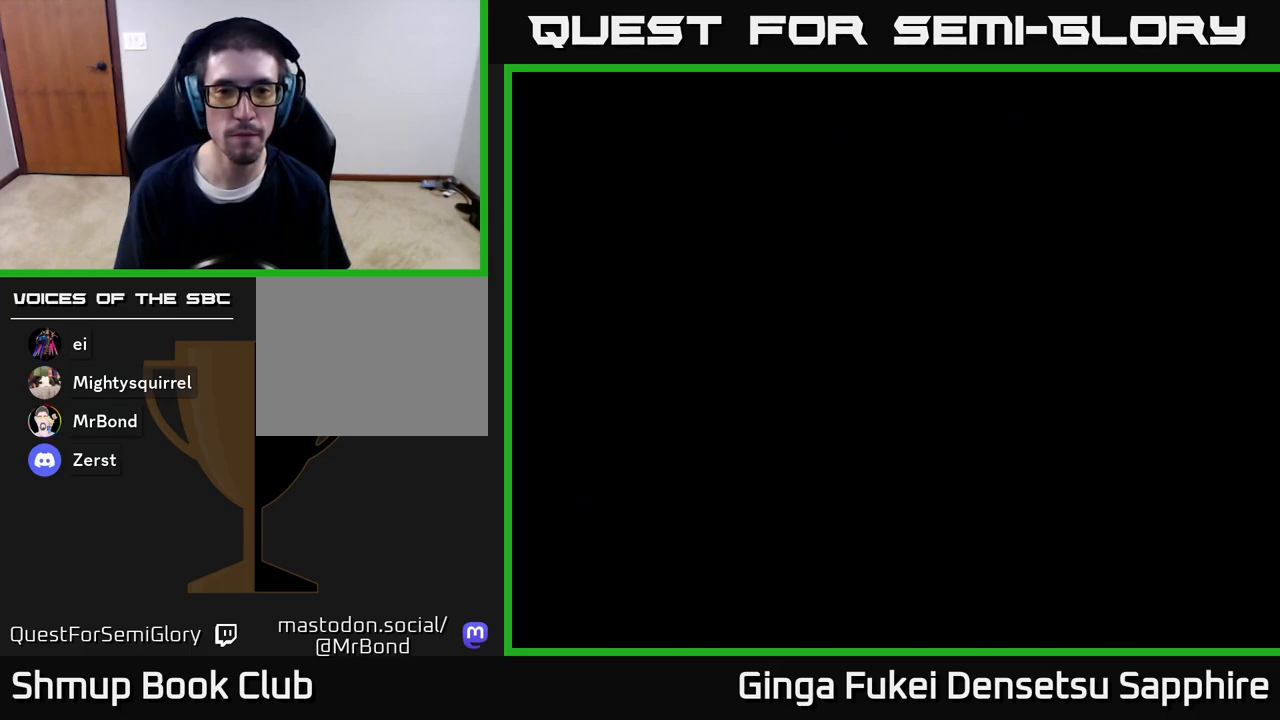
{"buttons": [], "left_stick": "center", "right_stick": "center", "events": [[267, "A", "down"], [417, "A", "up"]]}
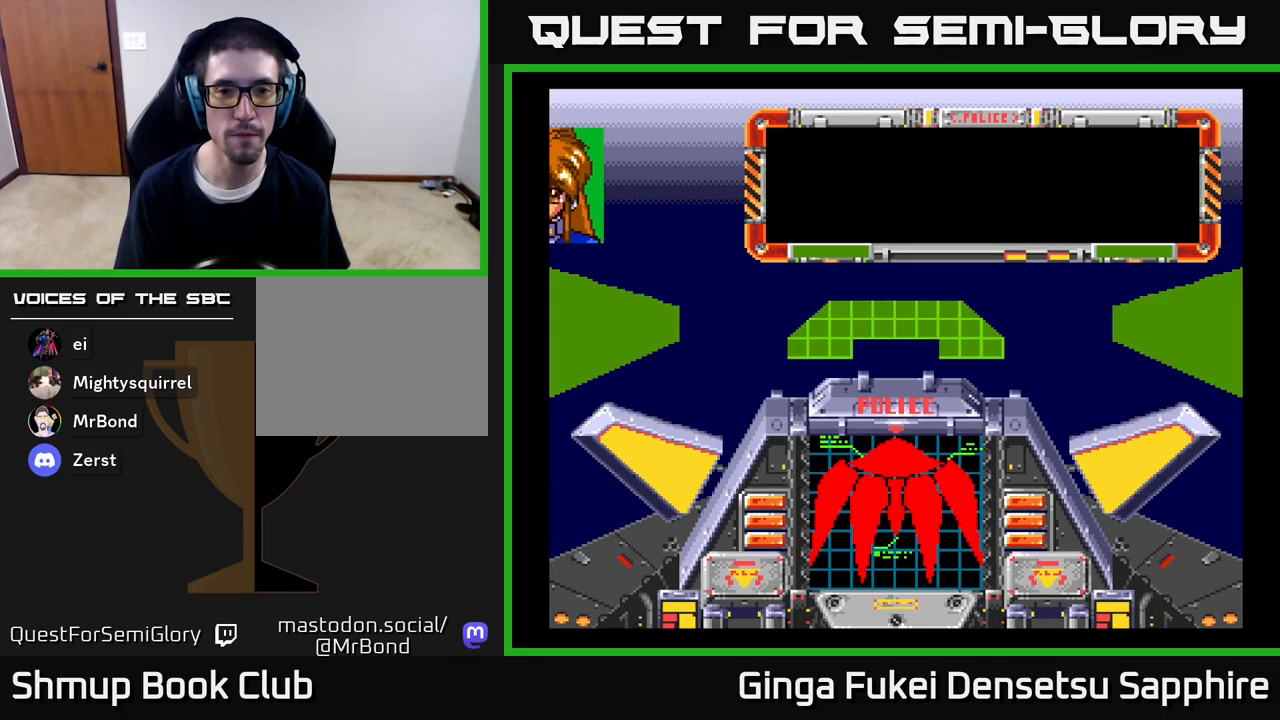
{"buttons": ["A"], "left_stick": "center", "right_stick": "center", "events": [[17, "A", "down"], [167, "A", "up"], [250, "A", "down"], [383, "A", "up"], [467, "A", "down"]]}
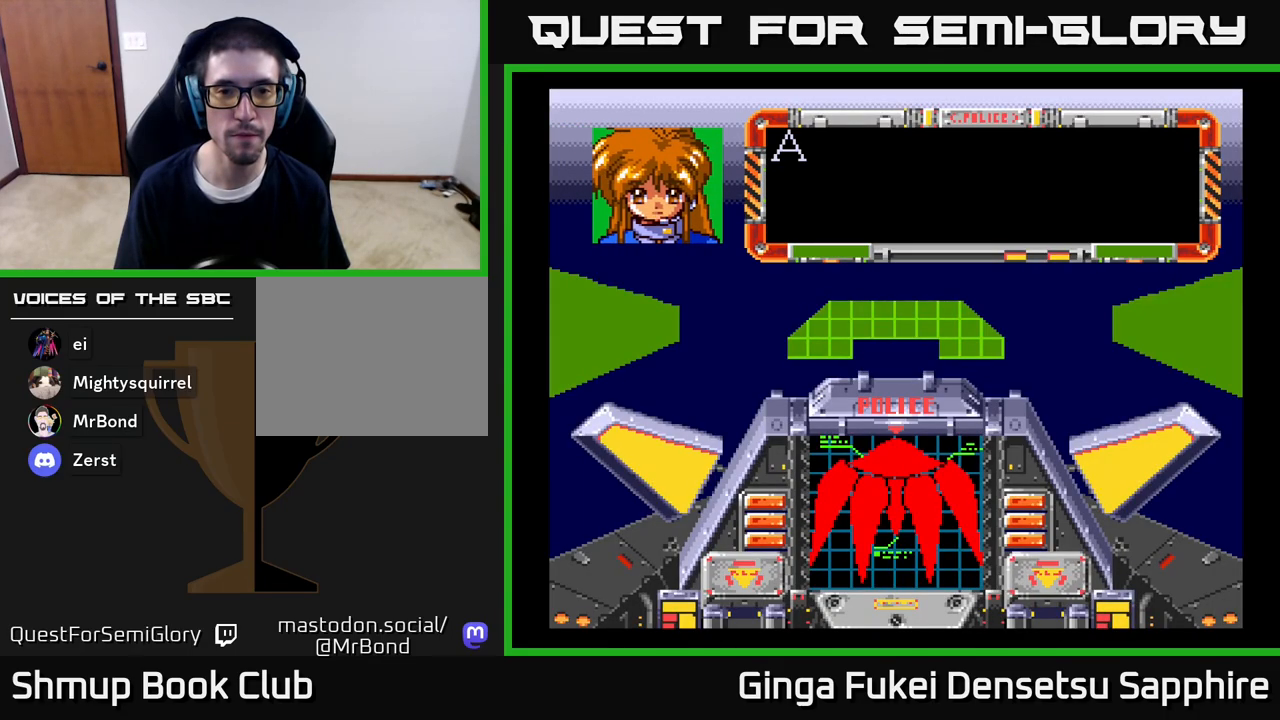
{"buttons": ["A"], "left_stick": "center", "right_stick": "center", "events": [[100, "A", "up"], [183, "A", "down"], [317, "A", "up"], [383, "A", "down"]]}
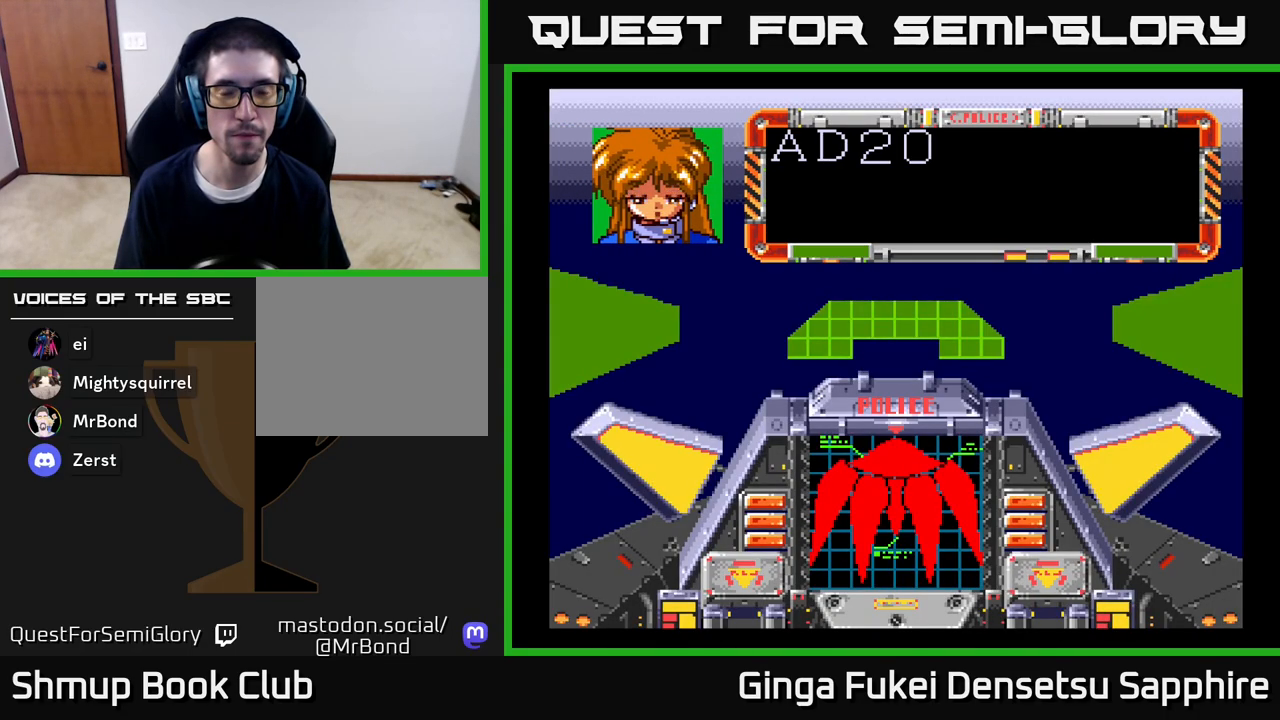
{"buttons": ["A"], "left_stick": "center", "right_stick": "center", "events": [[17, "A", "up"], [83, "A", "down"], [200, "A", "up"], [283, "A", "down"], [367, "A", "up"], [450, "A", "down"]]}
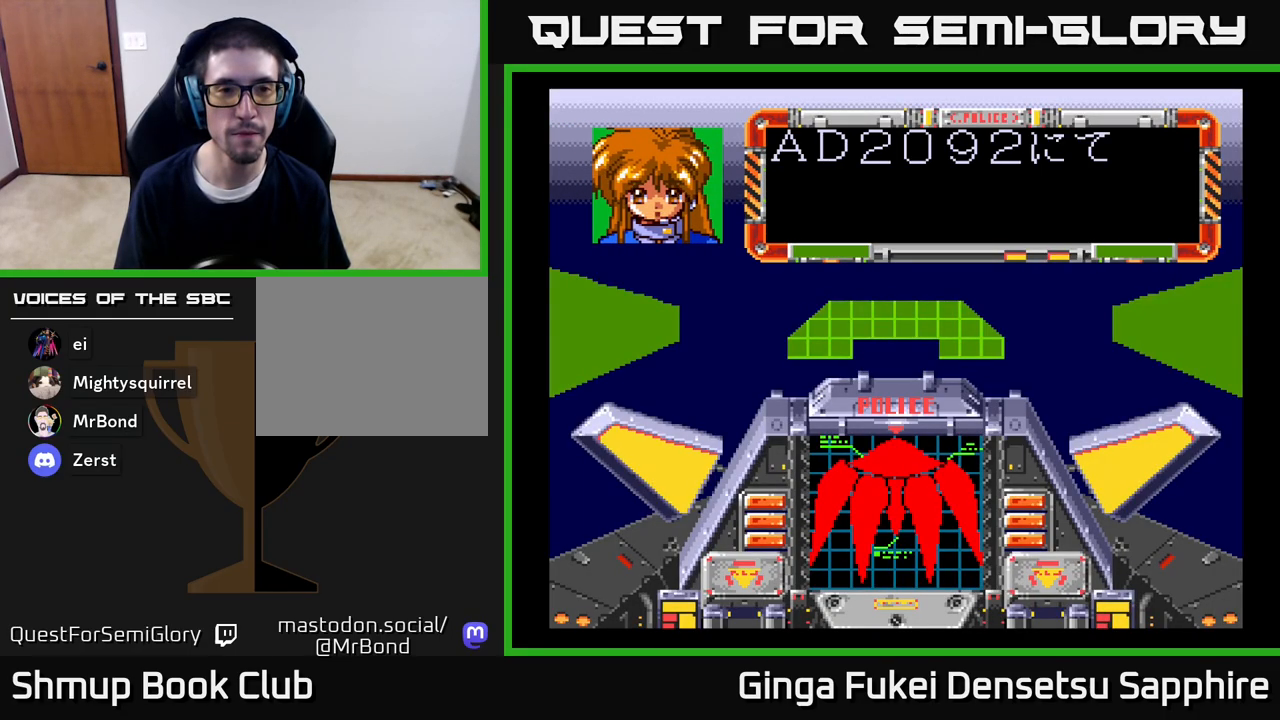
{"buttons": [], "left_stick": "center", "right_stick": "center", "events": [[67, "A", "up"], [150, "A", "down"], [283, "A", "up"], [383, "A", "down"], [500, "A", "up"]]}
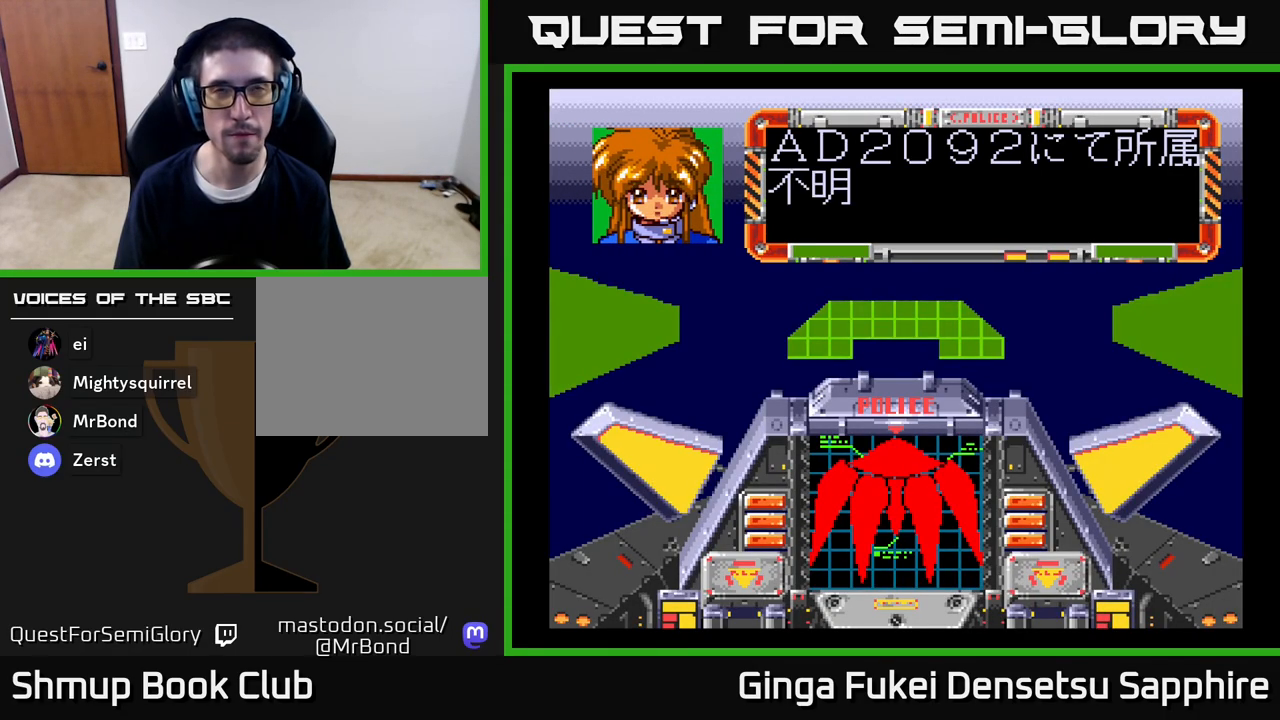
{"buttons": ["A"], "left_stick": "center", "right_stick": "center", "events": [[167, "A", "down"], [317, "A", "up"], [417, "A", "down"]]}
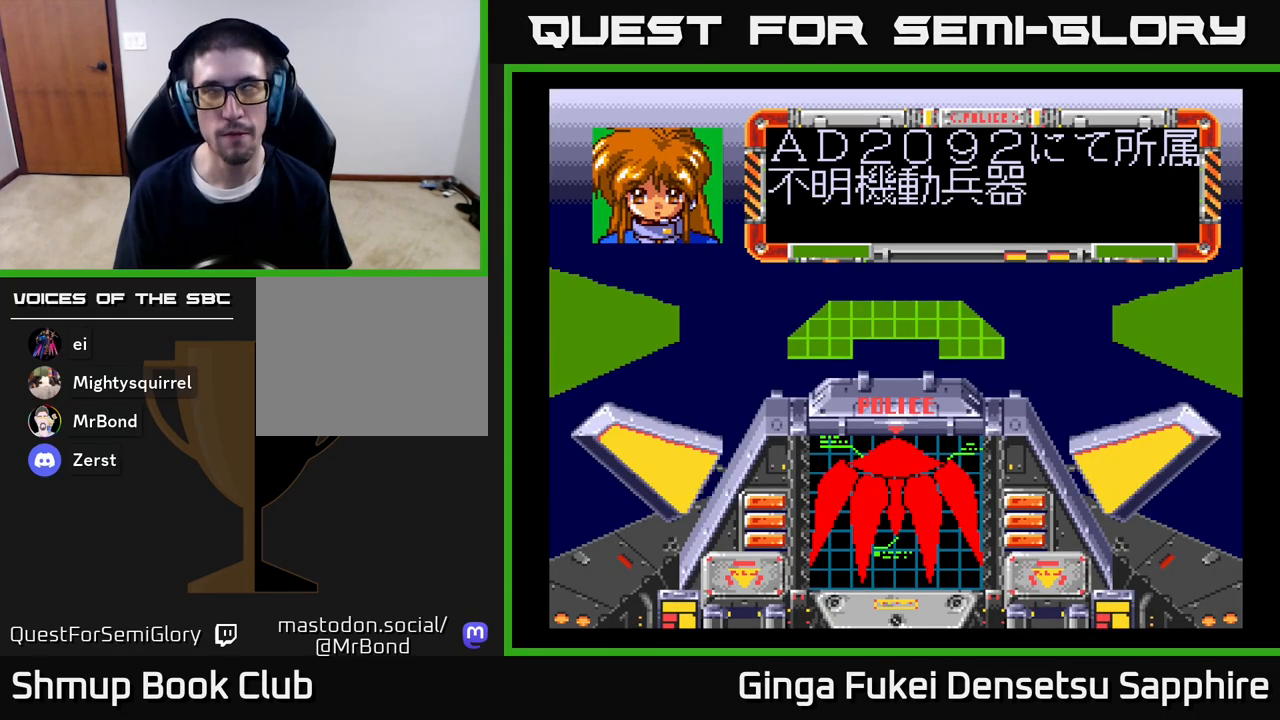
{"buttons": ["A"], "left_stick": "center", "right_stick": "center", "events": [[33, "A", "up"], [150, "A", "down"], [283, "A", "up"], [383, "A", "down"]]}
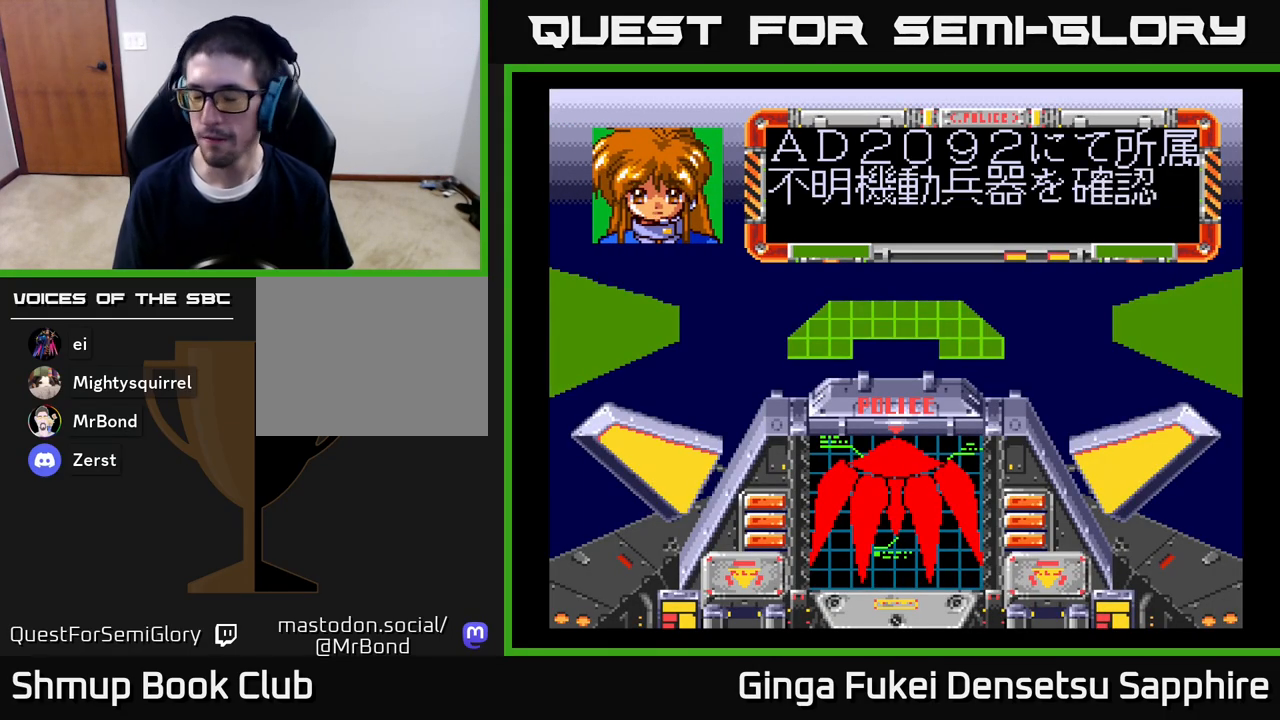
{"buttons": [], "left_stick": "center", "right_stick": "center", "events": [[33, "A", "up"], [67, "A", "down"], [217, "A", "up"], [317, "A", "down"], [433, "A", "up"]]}
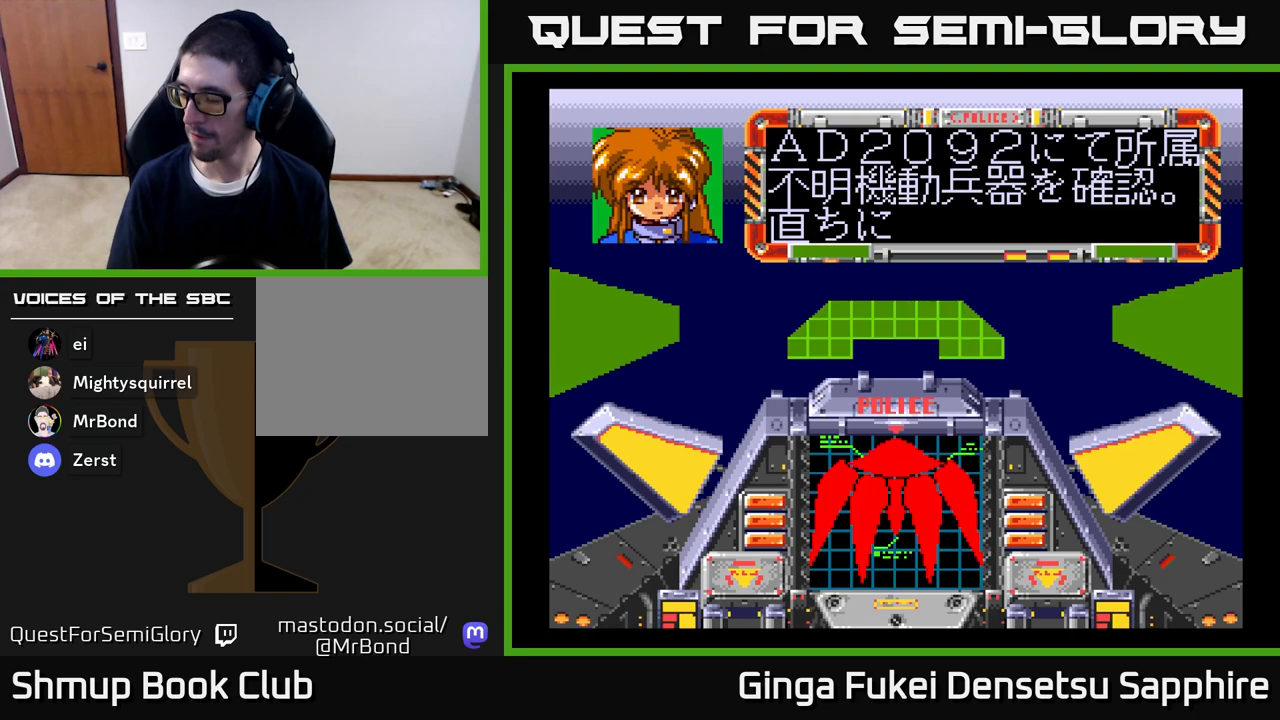
{"buttons": ["A"], "left_stick": "center", "right_stick": "center", "events": [[33, "A", "down"], [167, "A", "up"], [250, "A", "down"], [400, "A", "up"], [500, "A", "down"]]}
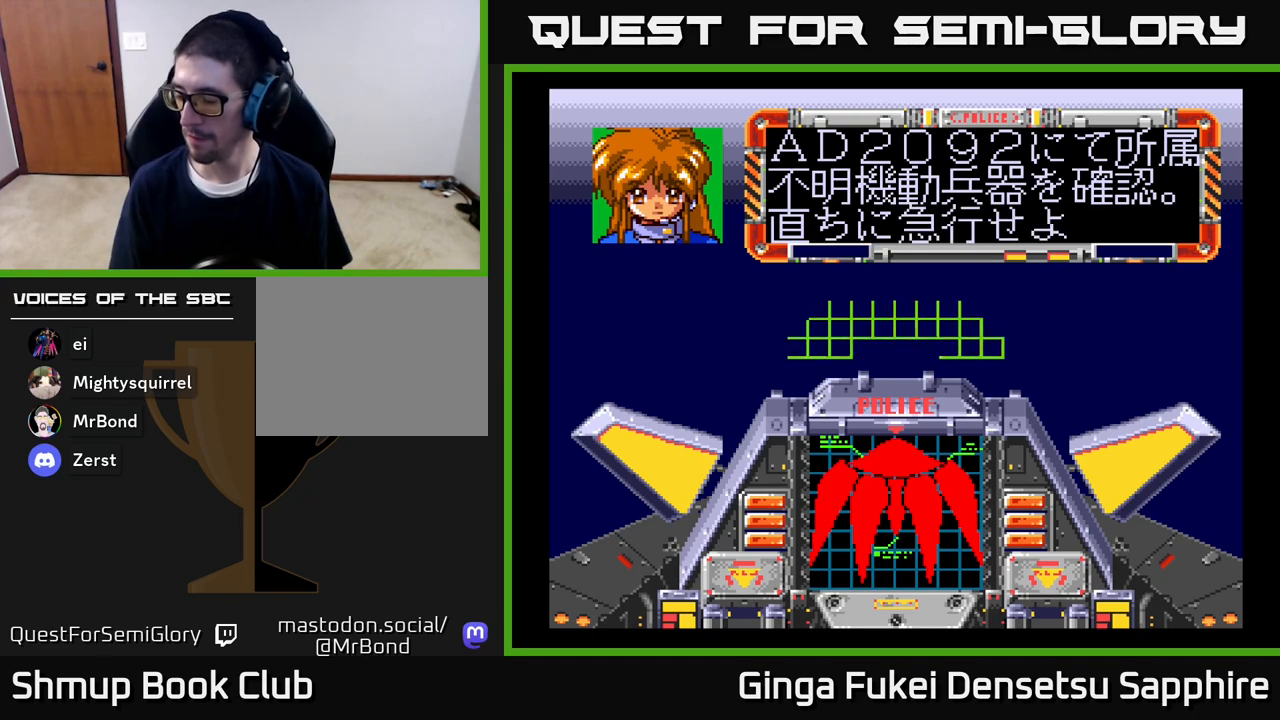
{"buttons": [], "left_stick": "center", "right_stick": "center", "events": [[117, "A", "up"], [200, "A", "down"], [300, "A", "up"], [433, "A", "down"], [500, "A", "up"]]}
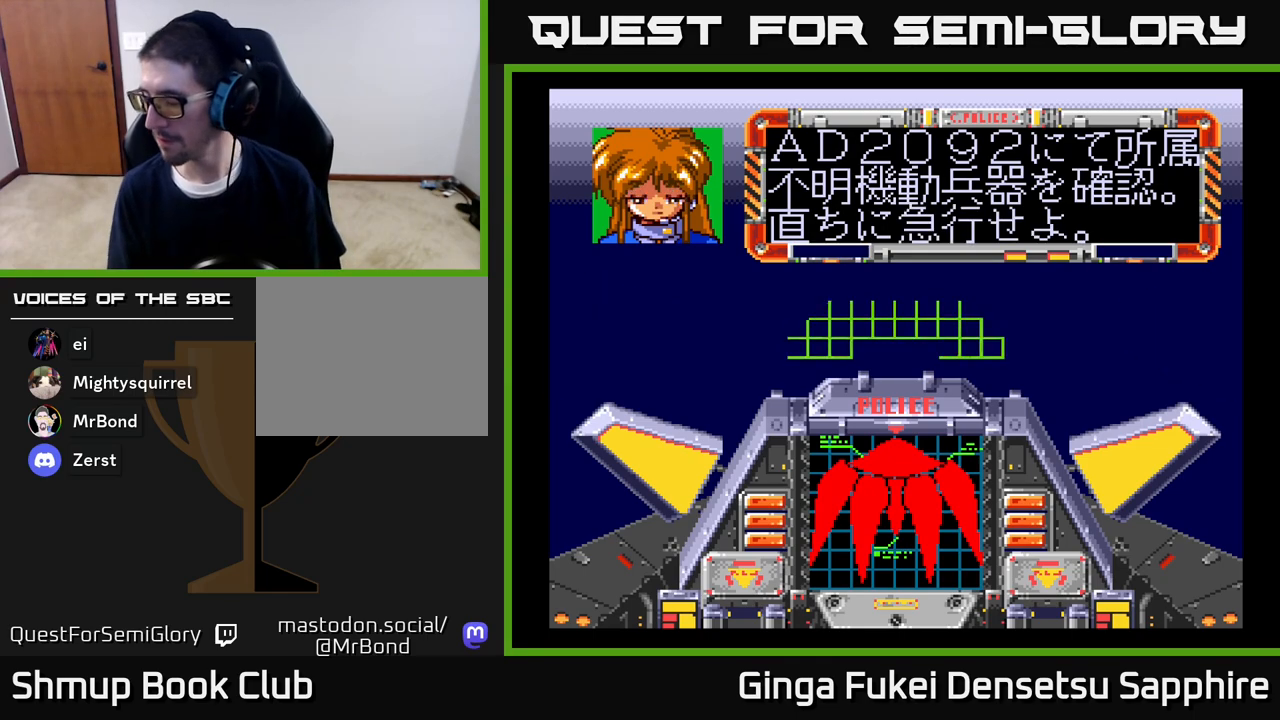
{"buttons": [], "left_stick": "center", "right_stick": "center", "events": [[100, "A", "down"], [183, "A", "up"]]}
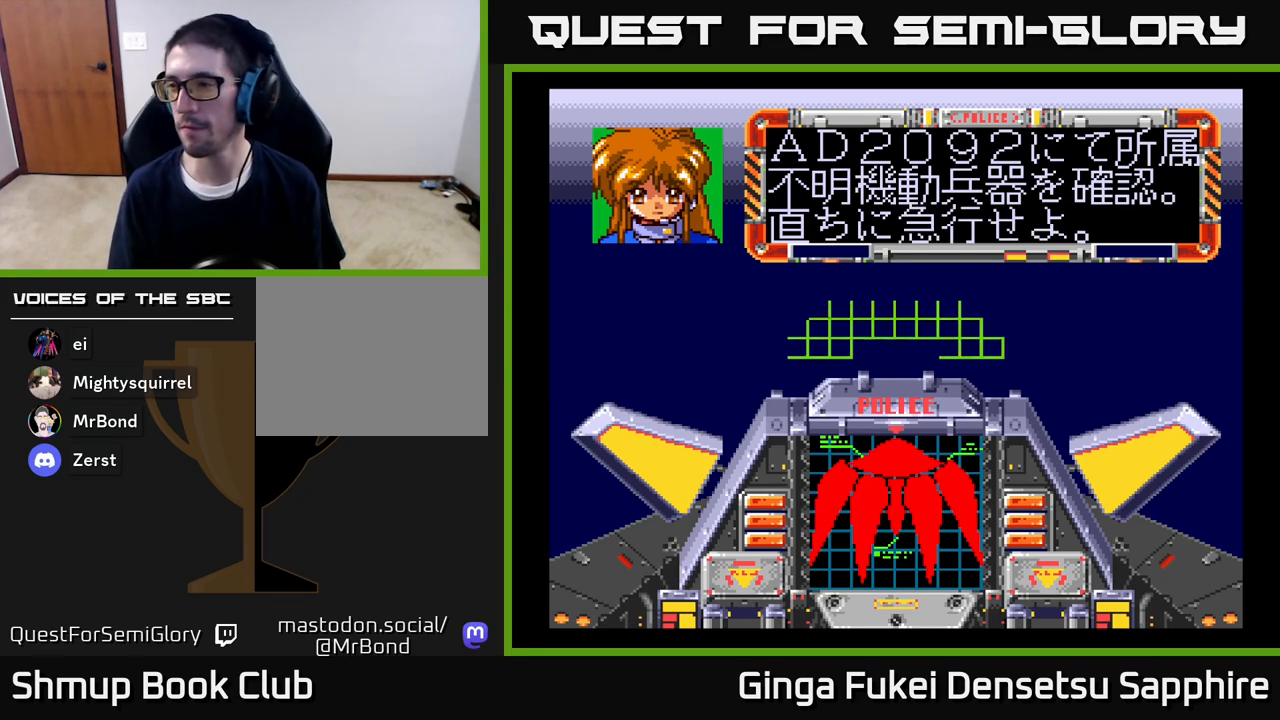
{"buttons": [], "left_stick": "center", "right_stick": "center", "events": []}
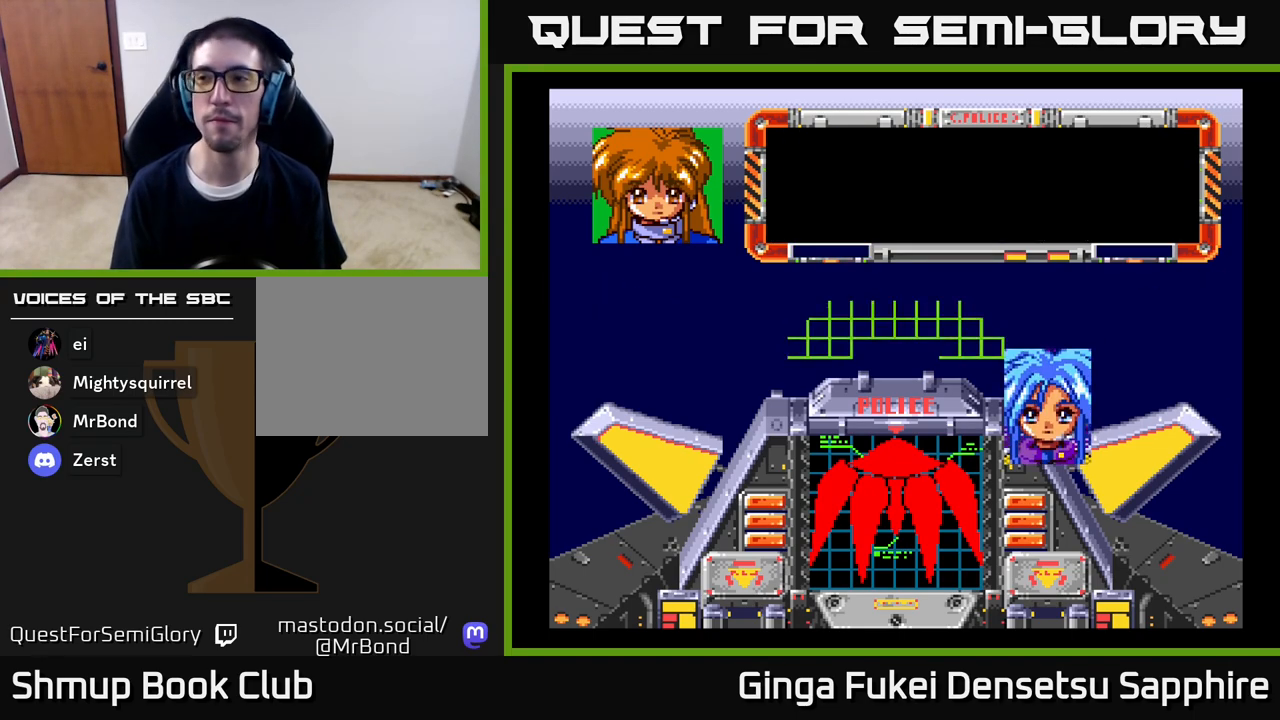
{"buttons": [], "left_stick": "center", "right_stick": "center", "events": []}
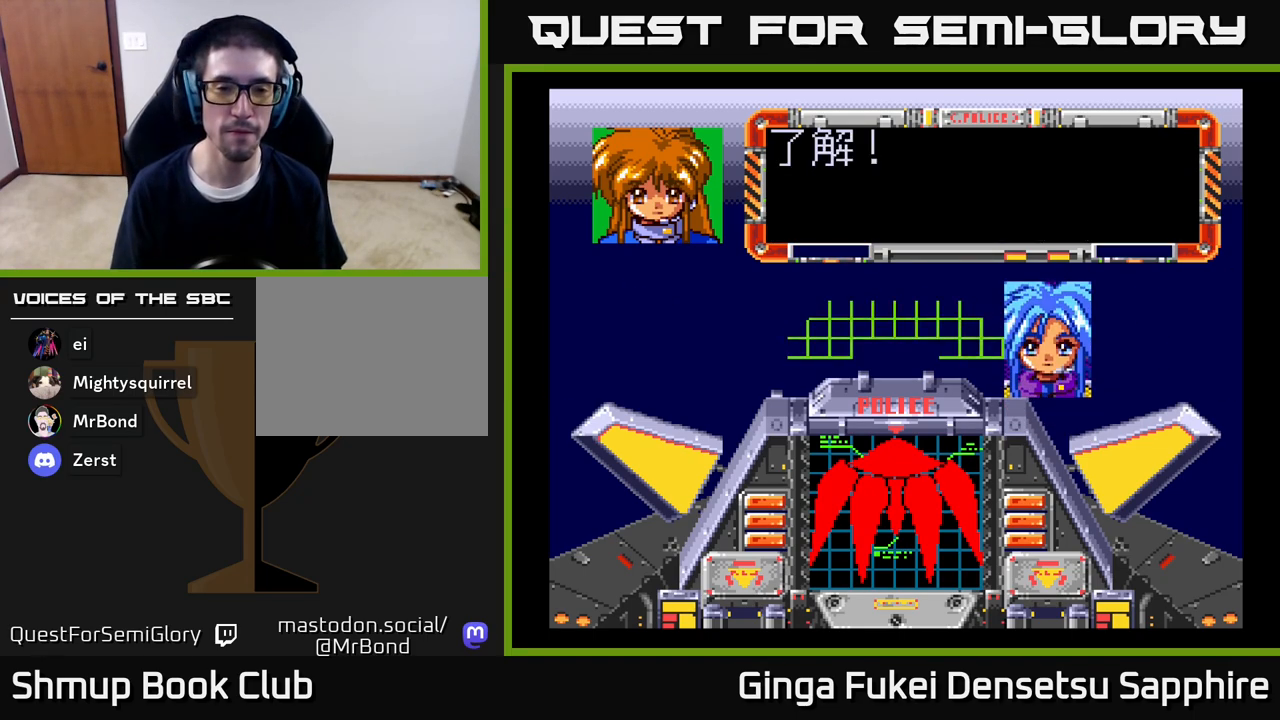
{"buttons": ["A"], "left_stick": "center", "right_stick": "center", "events": [[183, "A", "down"], [217, "A", "up"], [317, "A", "down"], [383, "A", "up"], [467, "A", "down"]]}
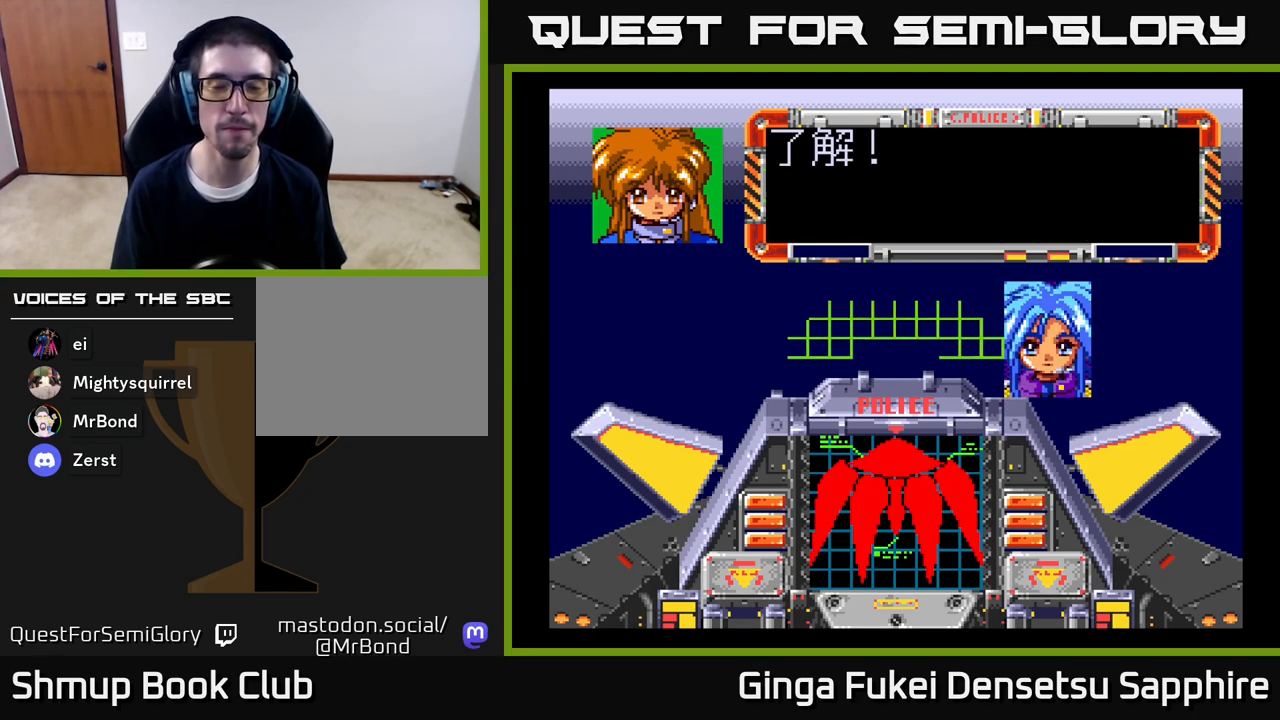
{"buttons": [], "left_stick": "center", "right_stick": "center", "events": [[17, "A", "up"], [100, "A", "down"], [167, "A", "up"], [233, "A", "down"], [317, "A", "up"], [400, "A", "down"], [483, "A", "up"]]}
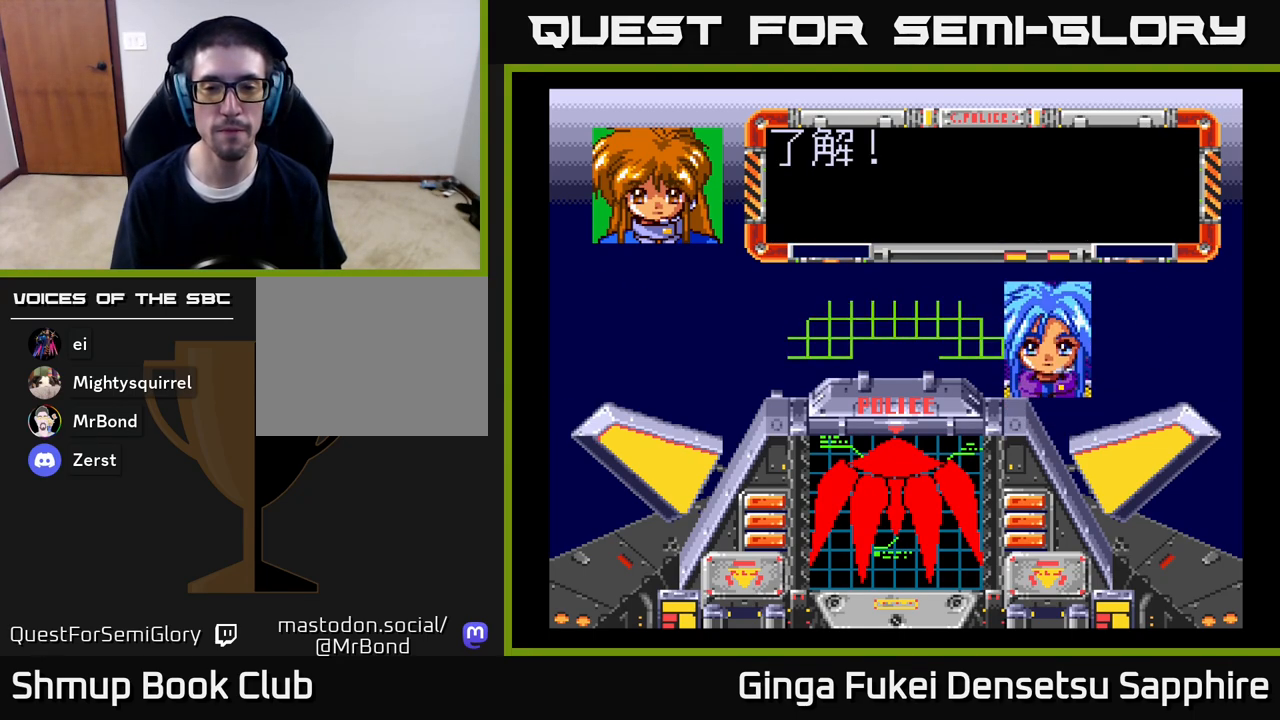
{"buttons": [], "left_stick": "center", "right_stick": "center", "events": [[33, "A", "down"], [133, "A", "up"], [200, "A", "down"], [300, "A", "up"], [367, "A", "down"], [450, "A", "up"]]}
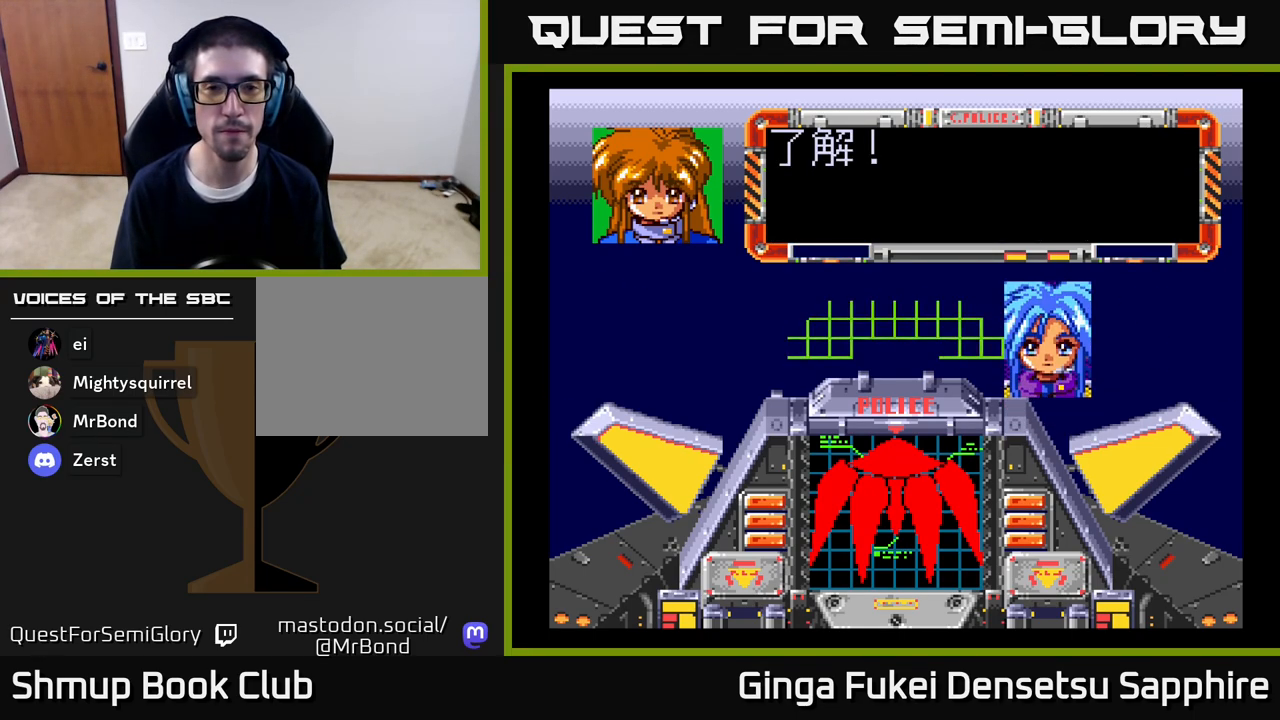
{"buttons": ["A"], "left_stick": "center", "right_stick": "center", "events": [[33, "A", "down"], [150, "A", "up"], [217, "A", "down"], [333, "A", "up"], [433, "A", "down"]]}
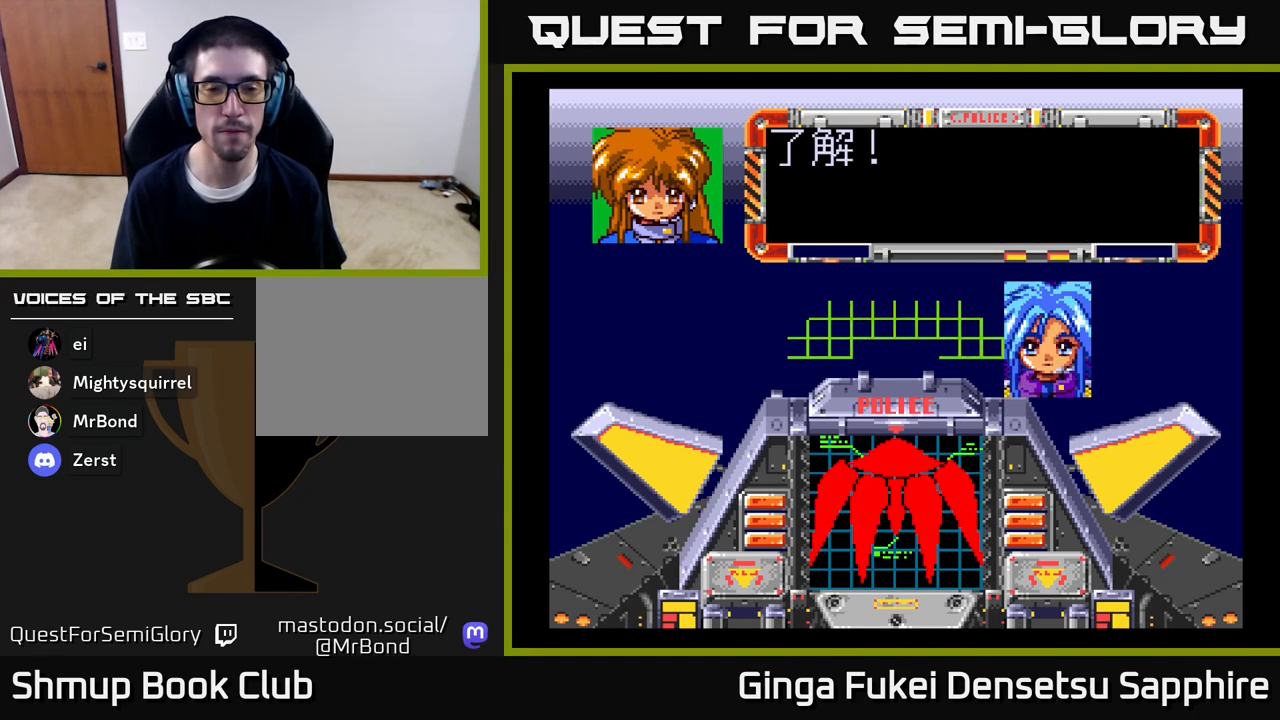
{"buttons": [], "left_stick": "center", "right_stick": "center", "events": [[33, "A", "up"], [100, "A", "down"], [267, "A", "up"], [333, "A", "down"], [450, "A", "up"]]}
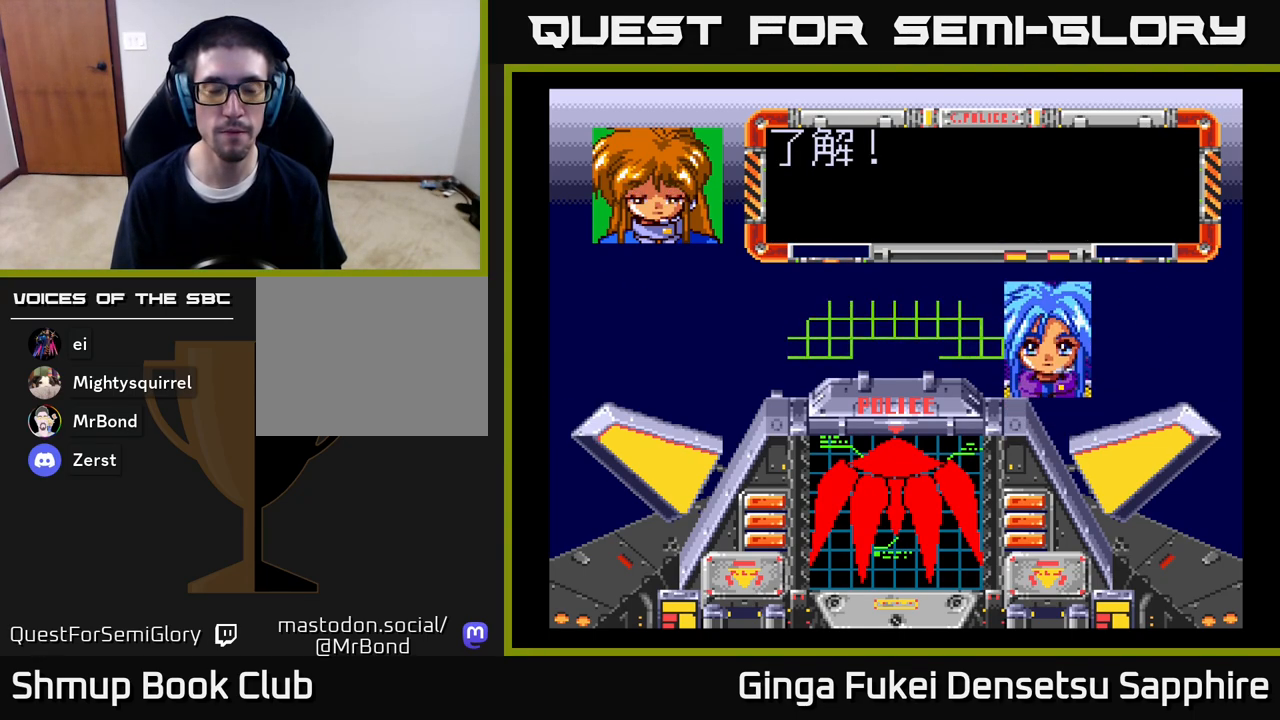
{"buttons": [], "left_stick": "center", "right_stick": "center", "events": []}
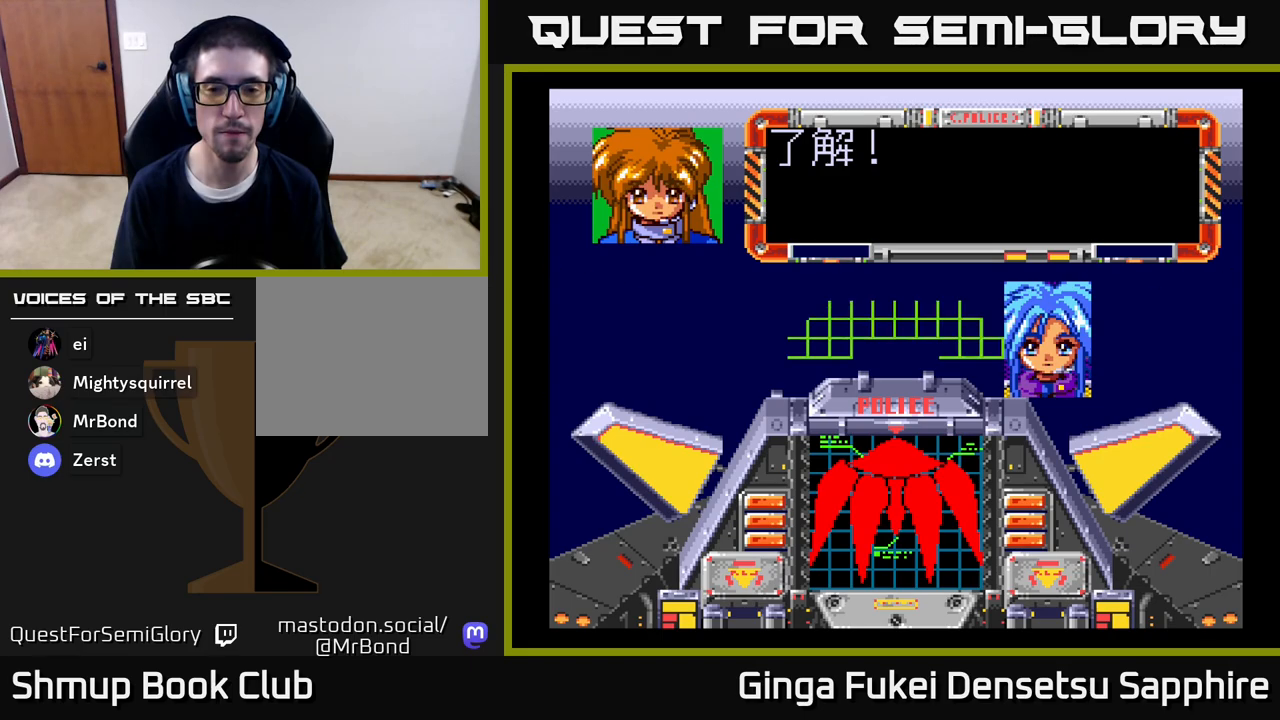
{"buttons": [], "left_stick": "center", "right_stick": "center", "events": []}
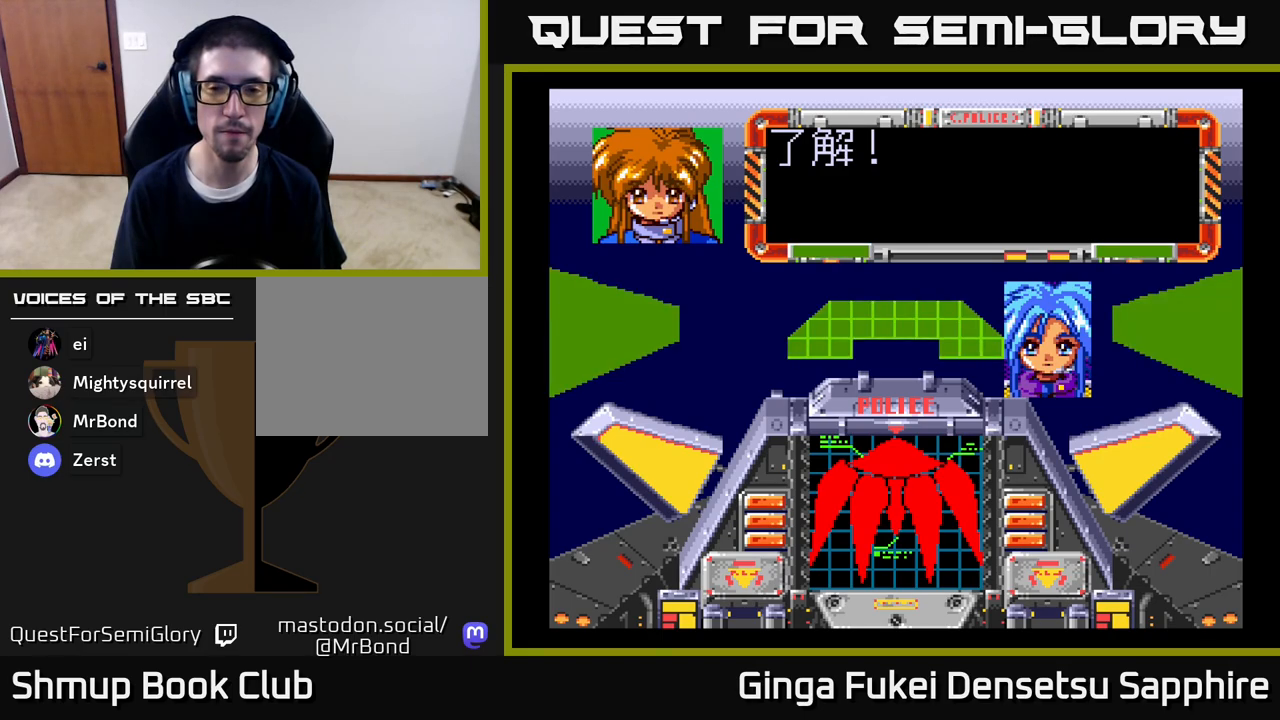
{"buttons": [], "left_stick": "center", "right_stick": "center", "events": []}
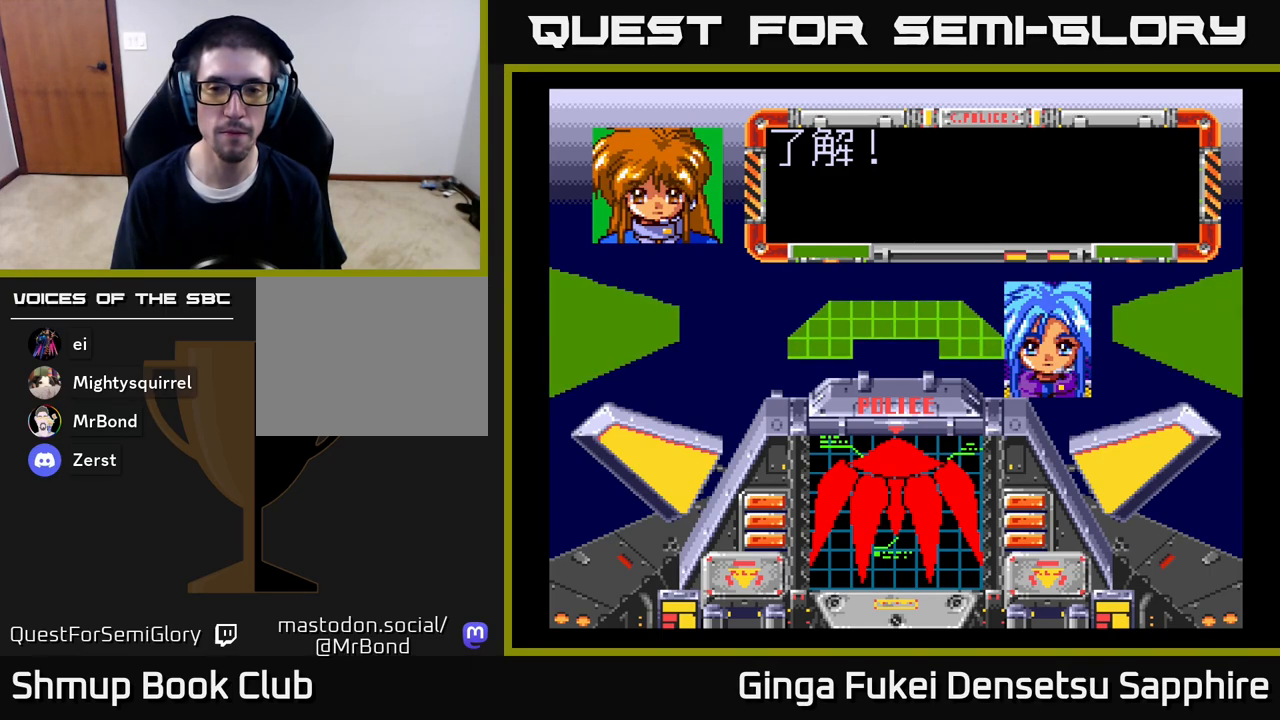
{"buttons": [], "left_stick": "center", "right_stick": "center", "events": [[183, "A", "down"], [267, "A", "up"], [350, "A", "down"], [433, "A", "up"]]}
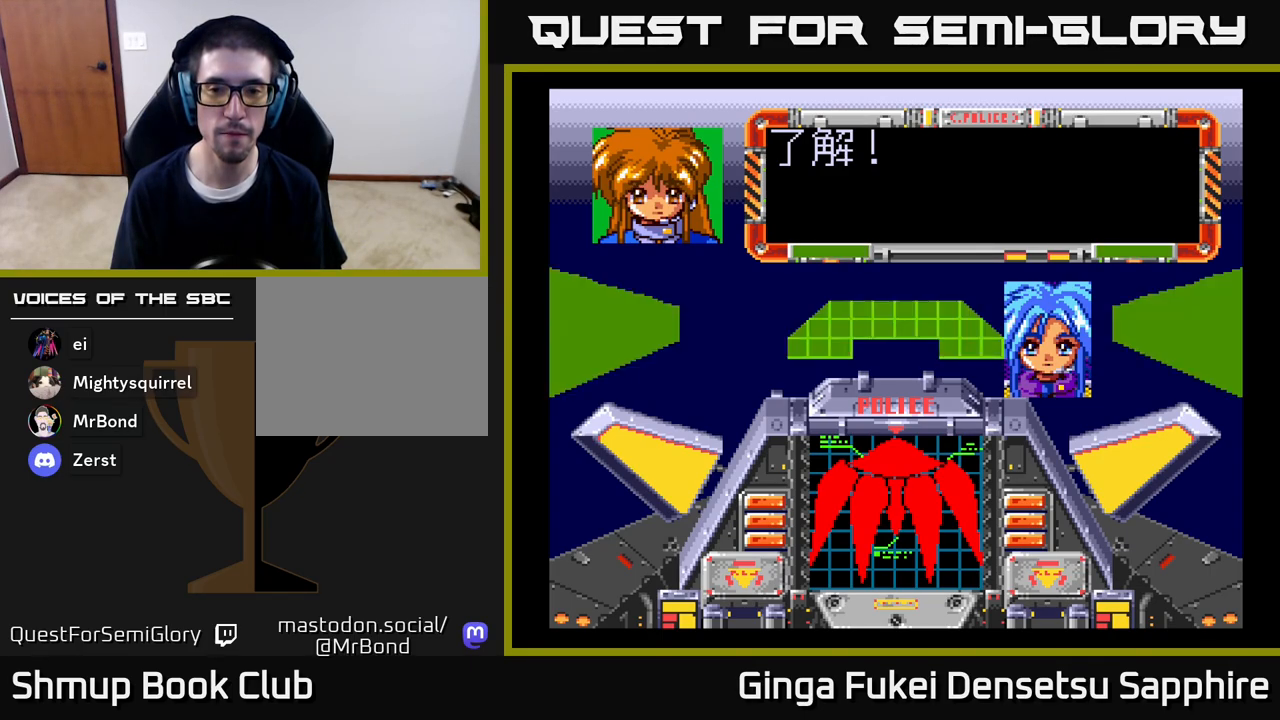
{"buttons": [], "left_stick": "center", "right_stick": "center", "events": [[17, "A", "down"], [117, "A", "up"]]}
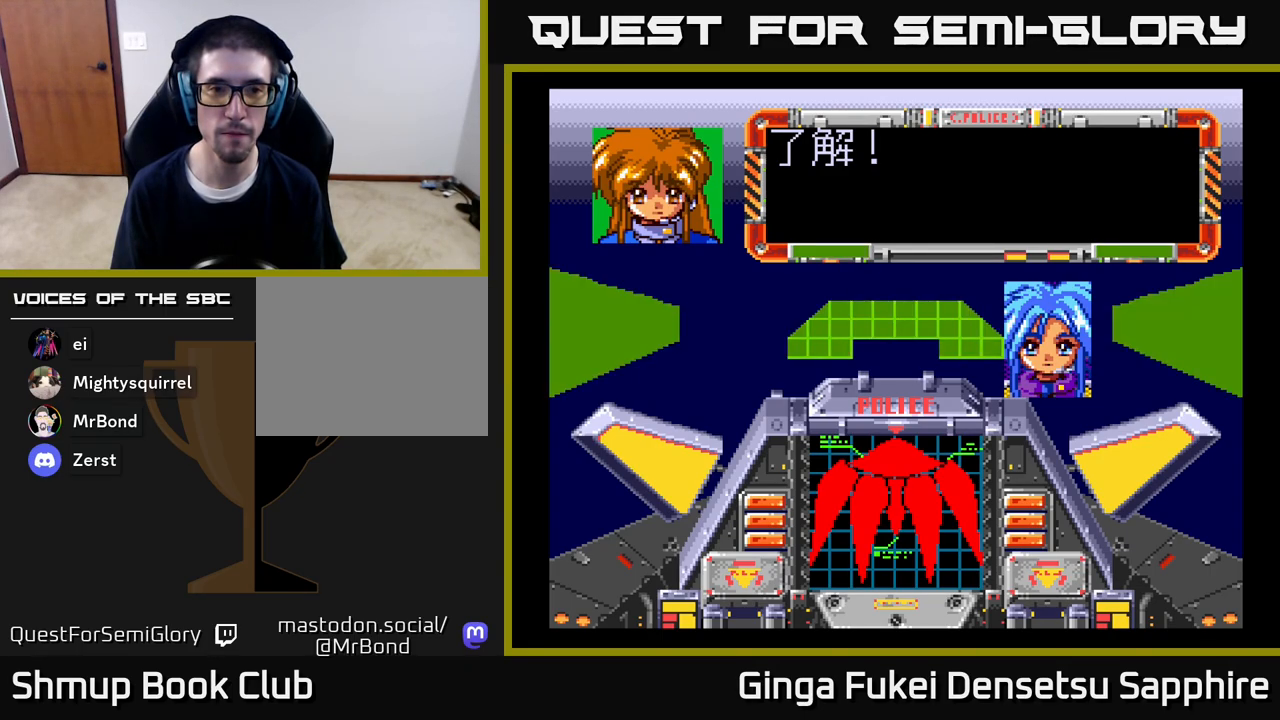
{"buttons": [], "left_stick": "center", "right_stick": "center", "events": []}
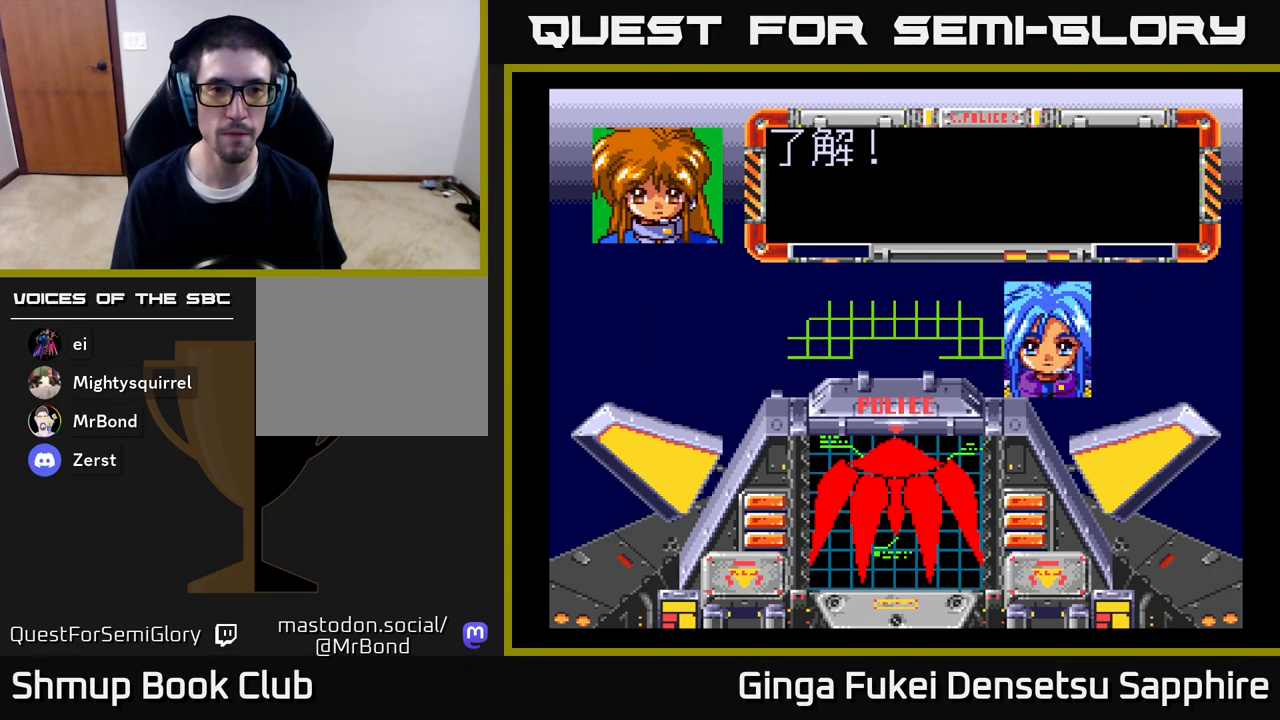
{"buttons": [], "left_stick": "center", "right_stick": "center", "events": []}
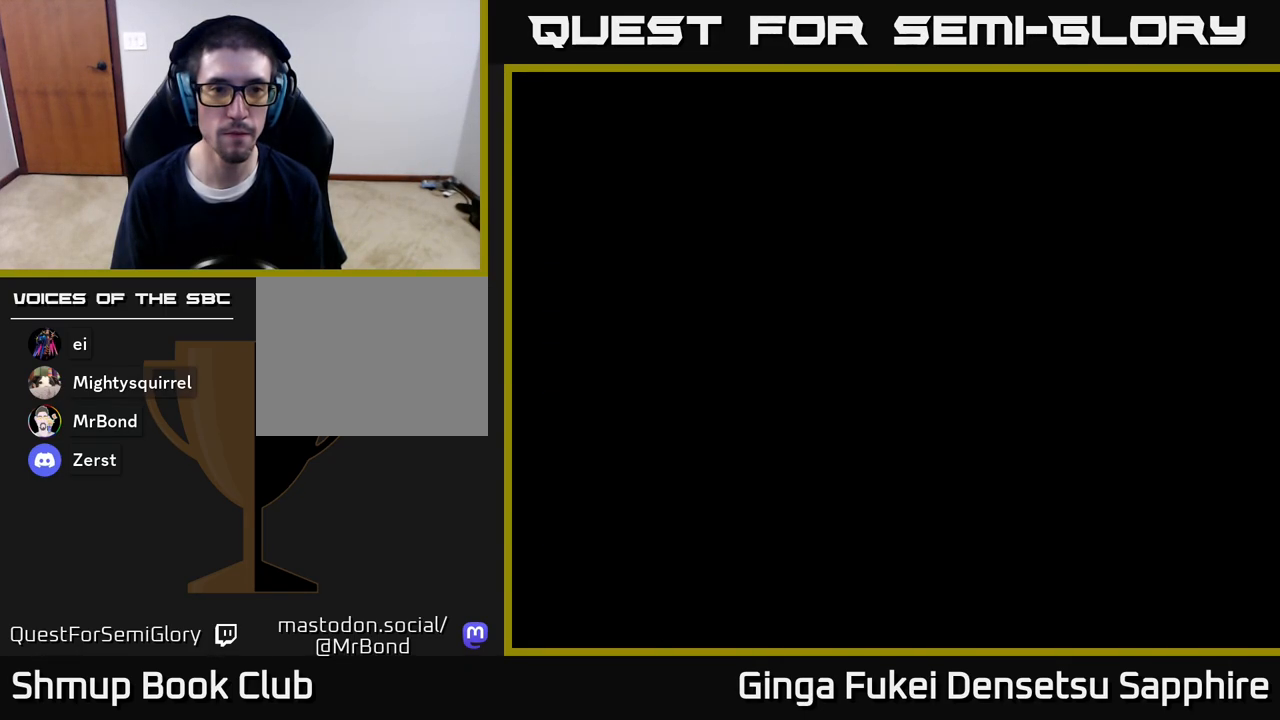
{"buttons": [], "left_stick": "center", "right_stick": "center", "events": []}